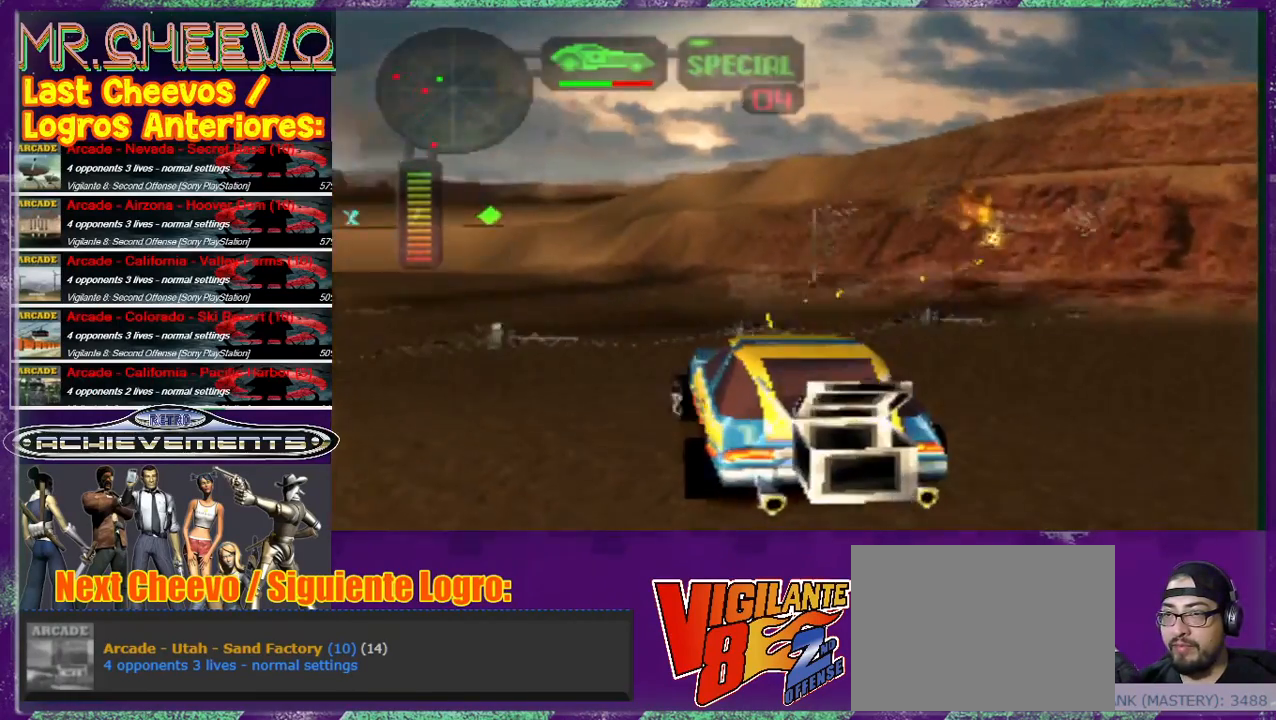
Gameplay with a controller (PlayStation layout); each line is a JSON object with the inputs held at the frame after it. "events" lists button and stick changes between this image and that frame as [ms after this image, input, new state], when the widget could be followed in between. Not read: L3 R3 right_stick.
{"buttons": [], "left_stick": "right", "events": [[67, "left_stick", "up"], [133, "R2", "down"], [200, "R2", "up"], [333, "left_stick", "center"], [467, "left_stick", "right"]]}
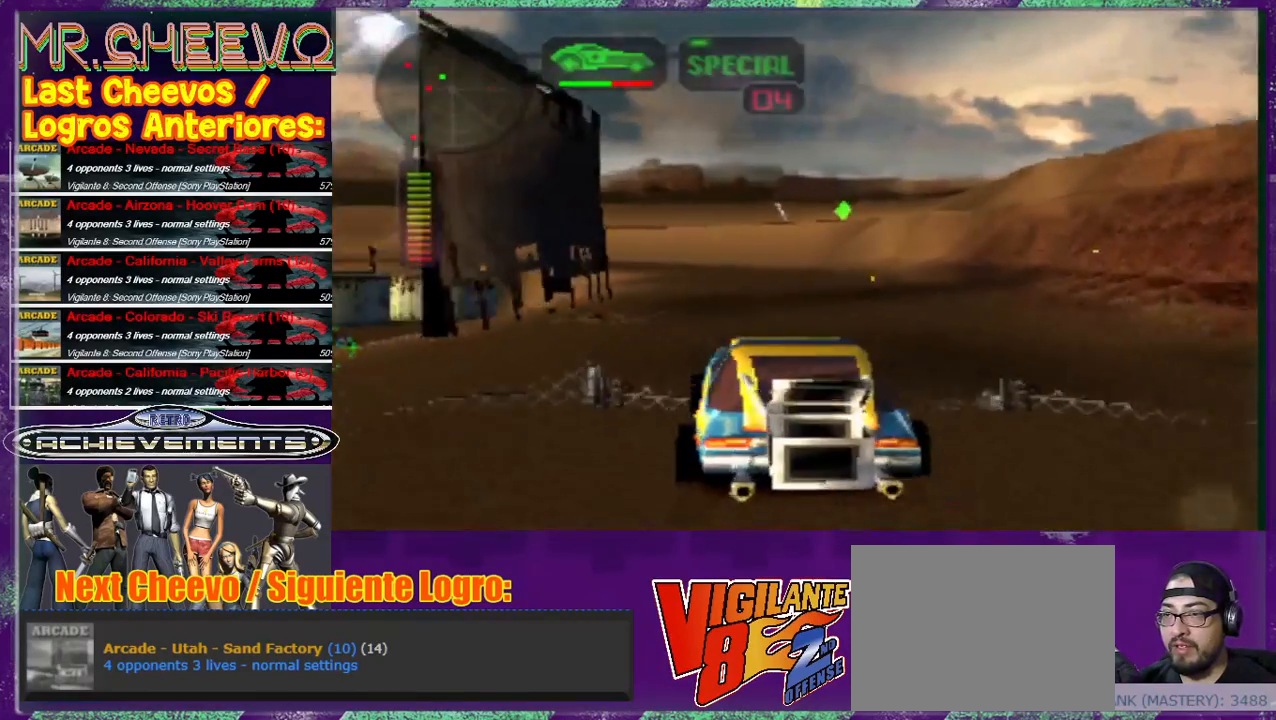
{"buttons": ["CROSS"], "left_stick": "up", "events": [[167, "left_stick", "up"], [267, "CROSS", "down"], [367, "CROSS", "up"], [433, "CROSS", "down"]]}
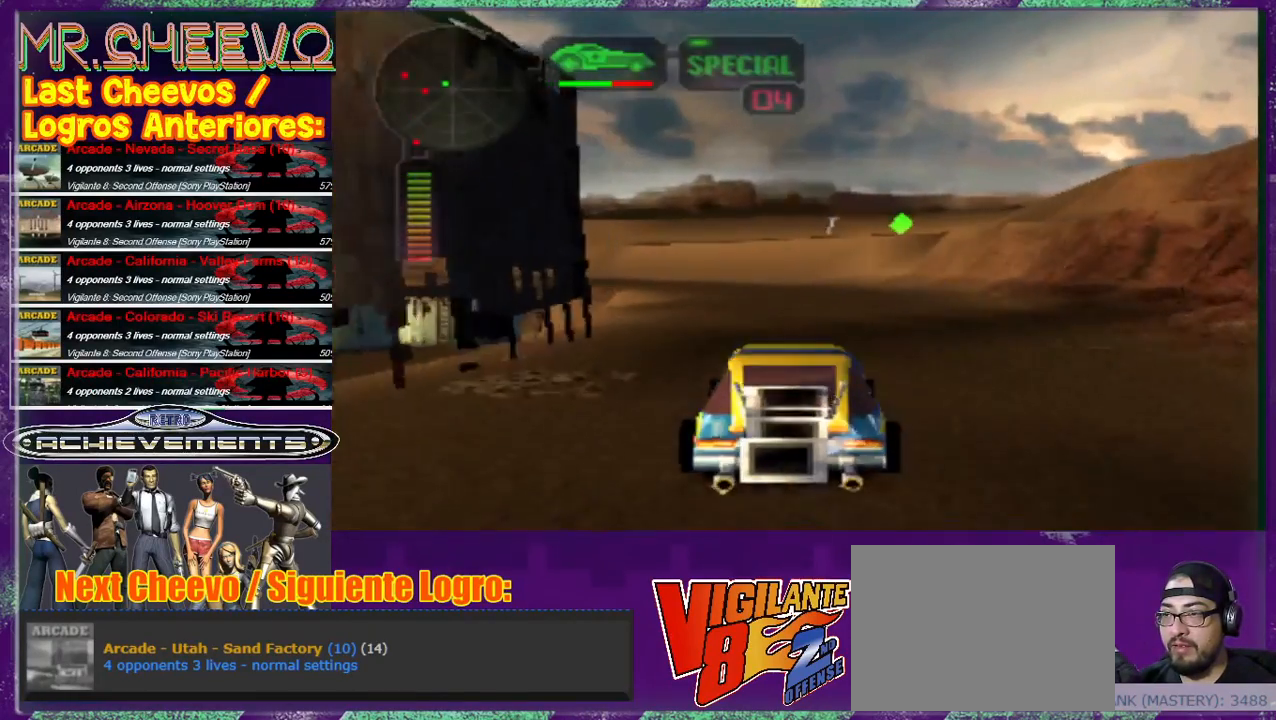
{"buttons": [], "left_stick": "up-left", "events": [[67, "CROSS", "up"], [133, "CROSS", "down"], [167, "CROSS", "up"], [300, "CROSS", "down"], [333, "CROSS", "up"], [400, "left_stick", "up-left"]]}
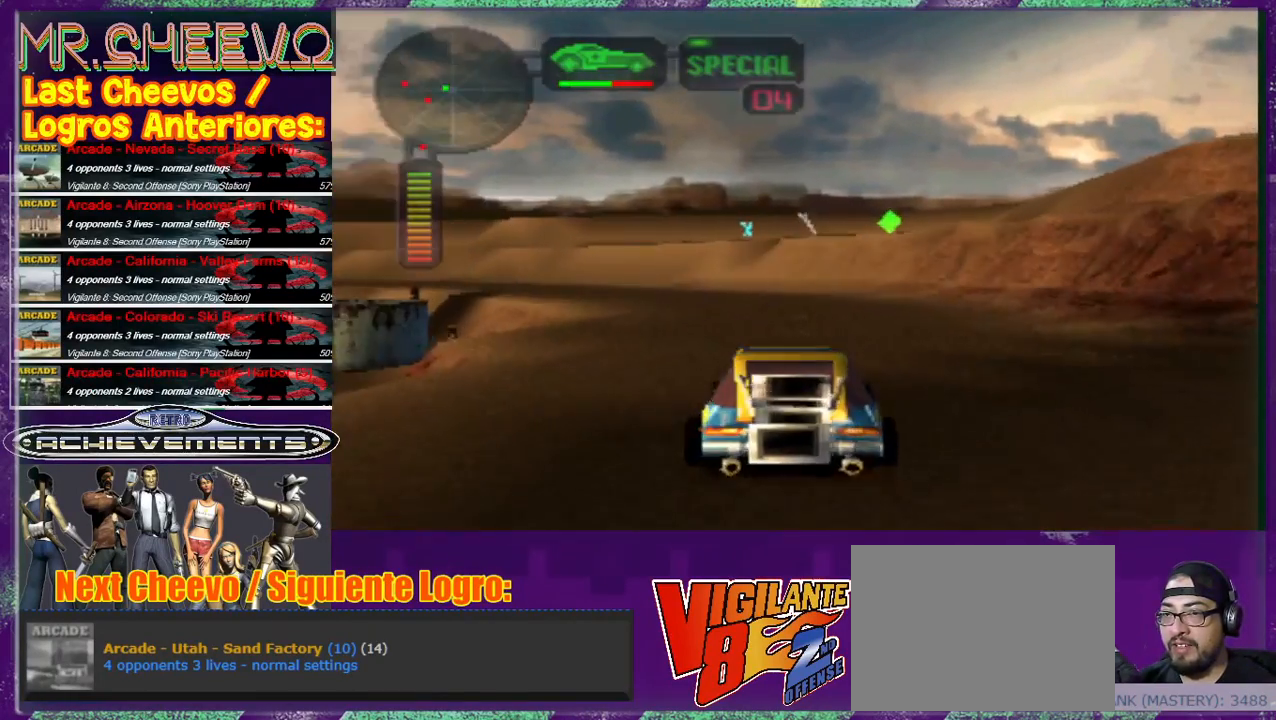
{"buttons": [], "left_stick": "center", "events": [[67, "CROSS", "down"], [67, "left_stick", "center"], [100, "CROSS", "up"], [300, "left_stick", "up"], [467, "left_stick", "center"]]}
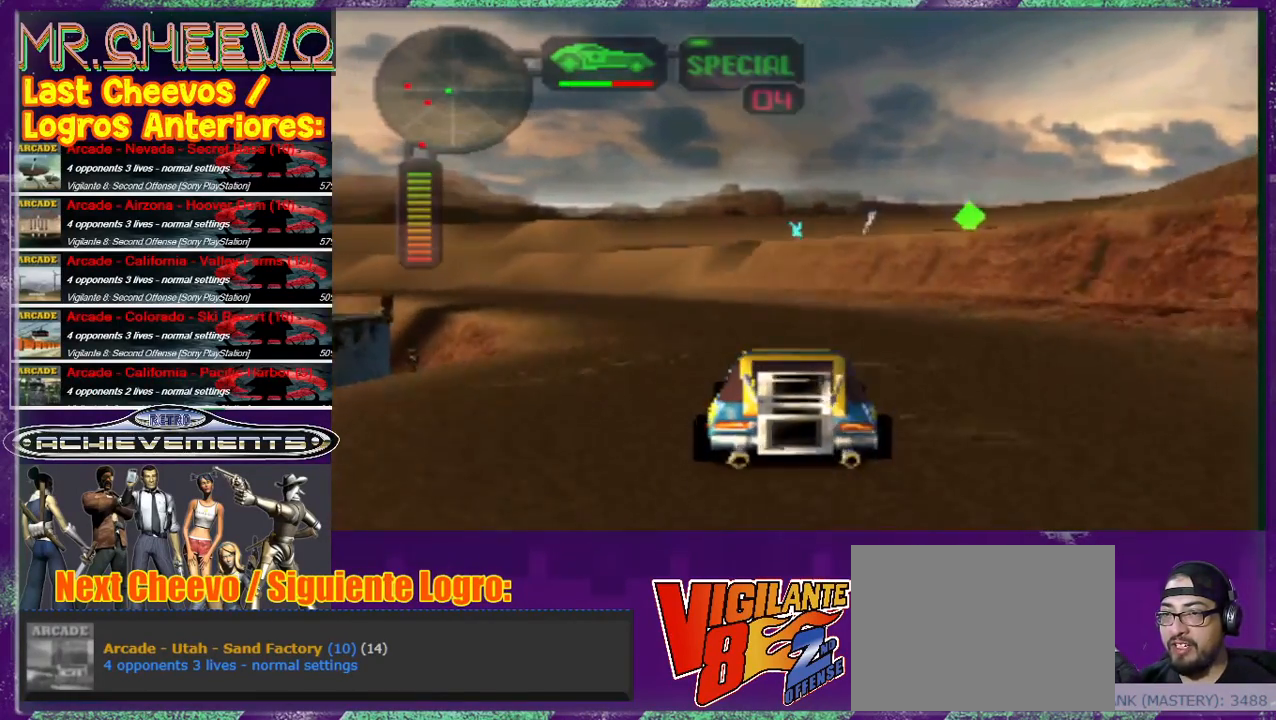
{"buttons": [], "left_stick": "center", "events": [[200, "left_stick", "left"], [467, "left_stick", "center"]]}
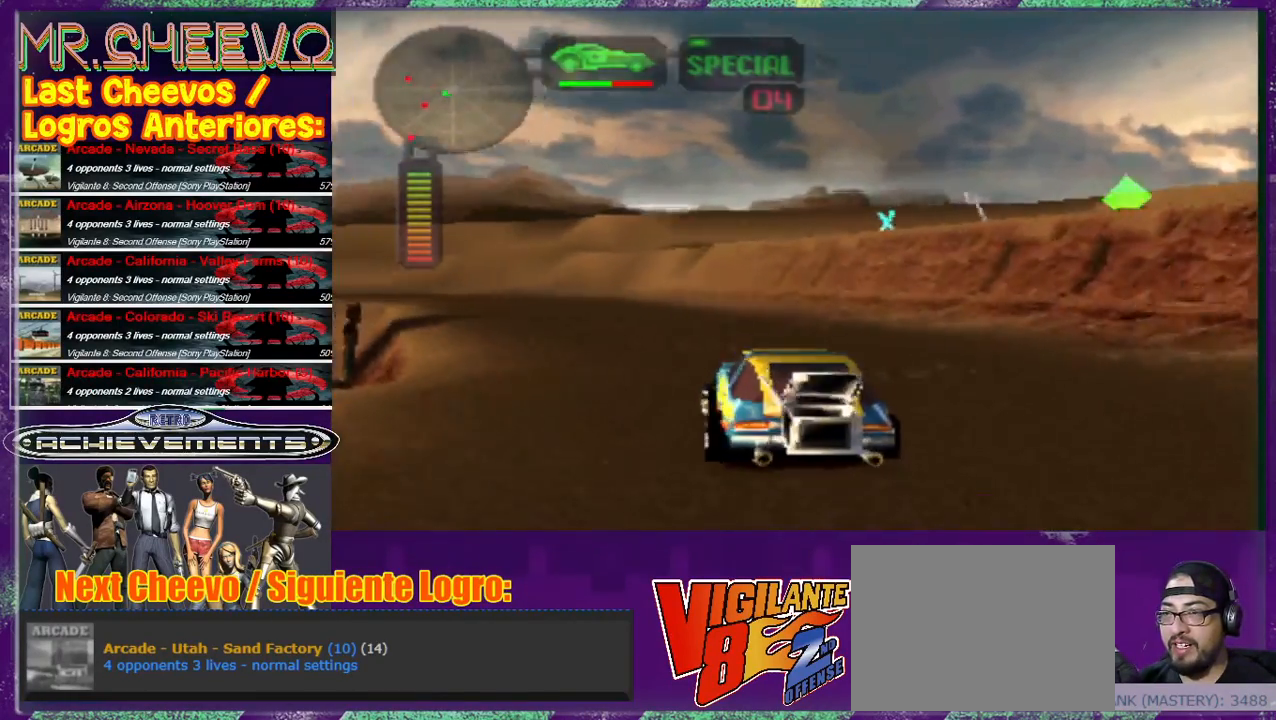
{"buttons": [], "left_stick": "center", "events": []}
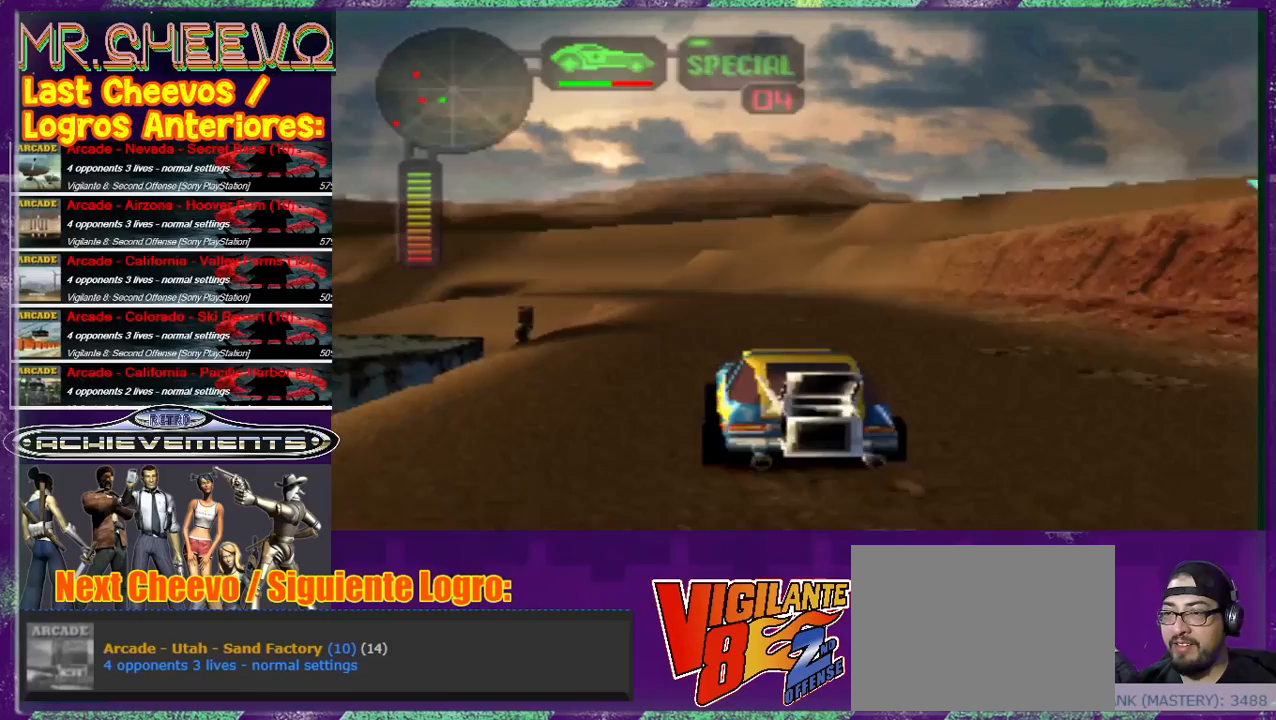
{"buttons": [], "left_stick": "center", "events": []}
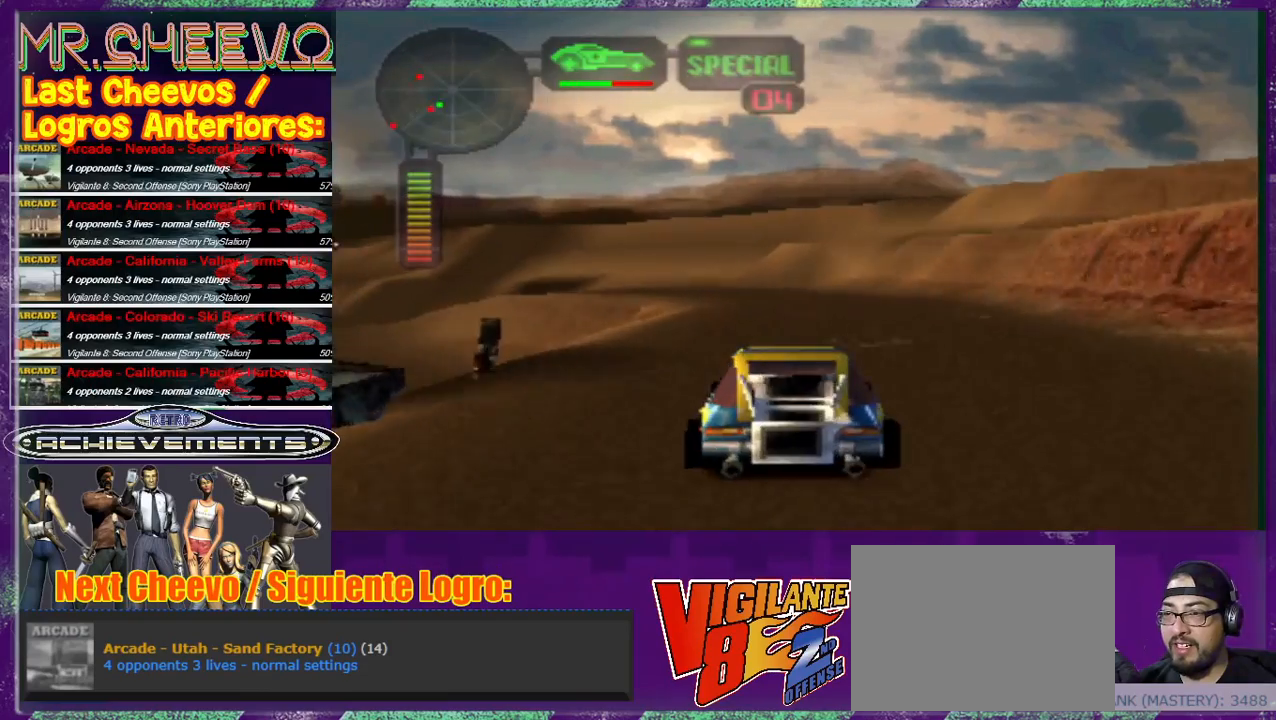
{"buttons": ["SQUARE"], "left_stick": "up-right", "events": [[167, "SQUARE", "down"], [200, "left_stick", "up-right"]]}
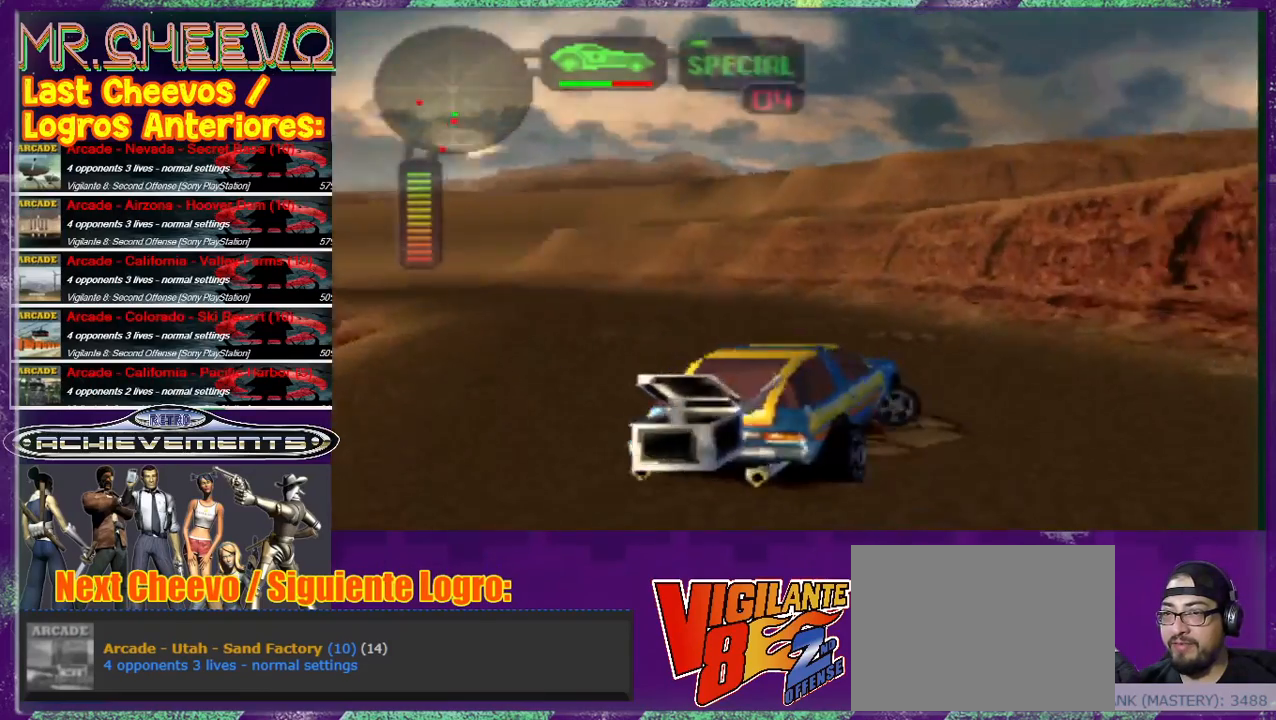
{"buttons": [], "left_stick": "center", "events": [[500, "SQUARE", "up"], [500, "left_stick", "center"]]}
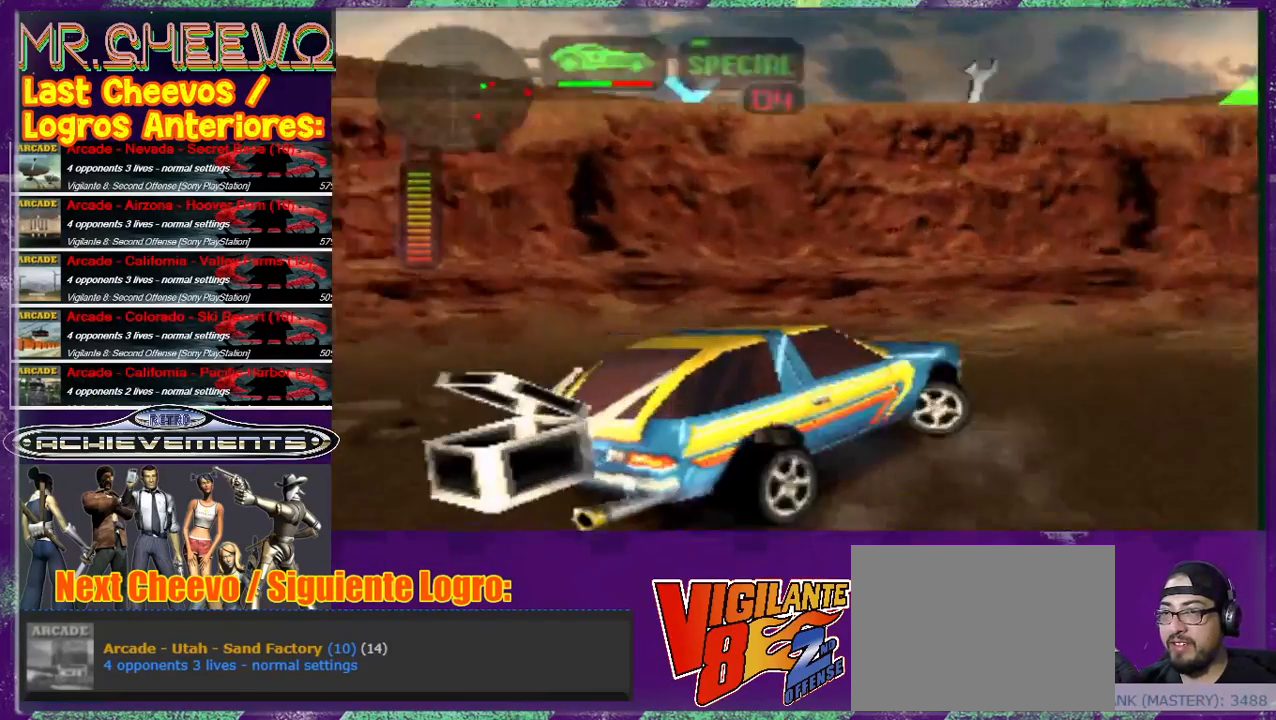
{"buttons": [], "left_stick": "center", "events": [[100, "left_stick", "up"], [167, "CROSS", "down"], [233, "CROSS", "up"], [367, "left_stick", "center"]]}
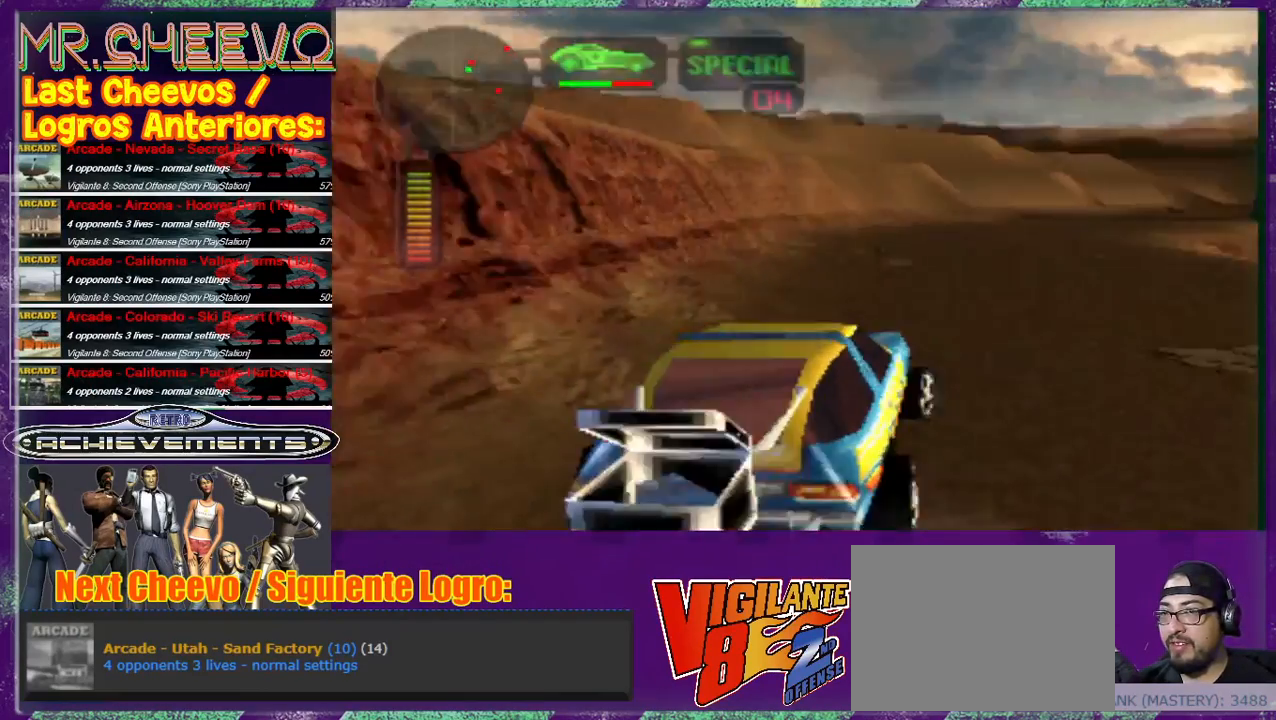
{"buttons": [], "left_stick": "left", "events": [[400, "left_stick", "left"]]}
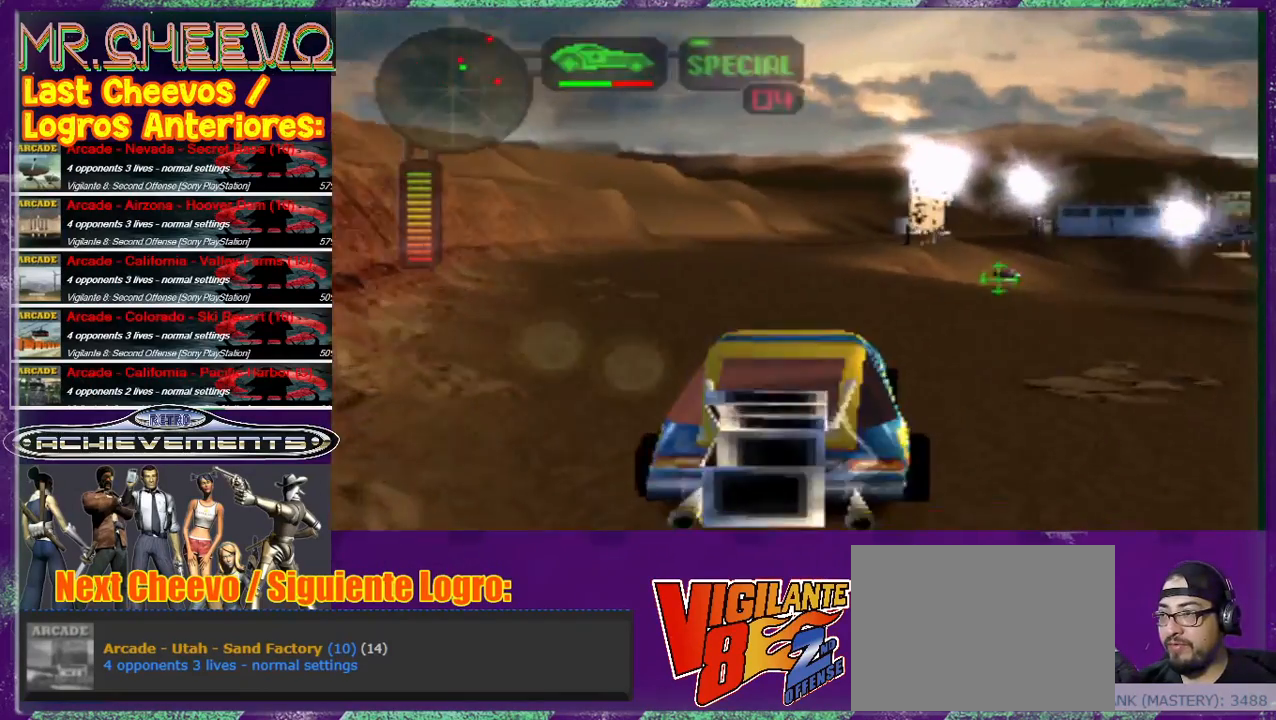
{"buttons": [], "left_stick": "up", "events": [[100, "left_stick", "center"], [233, "left_stick", "up"]]}
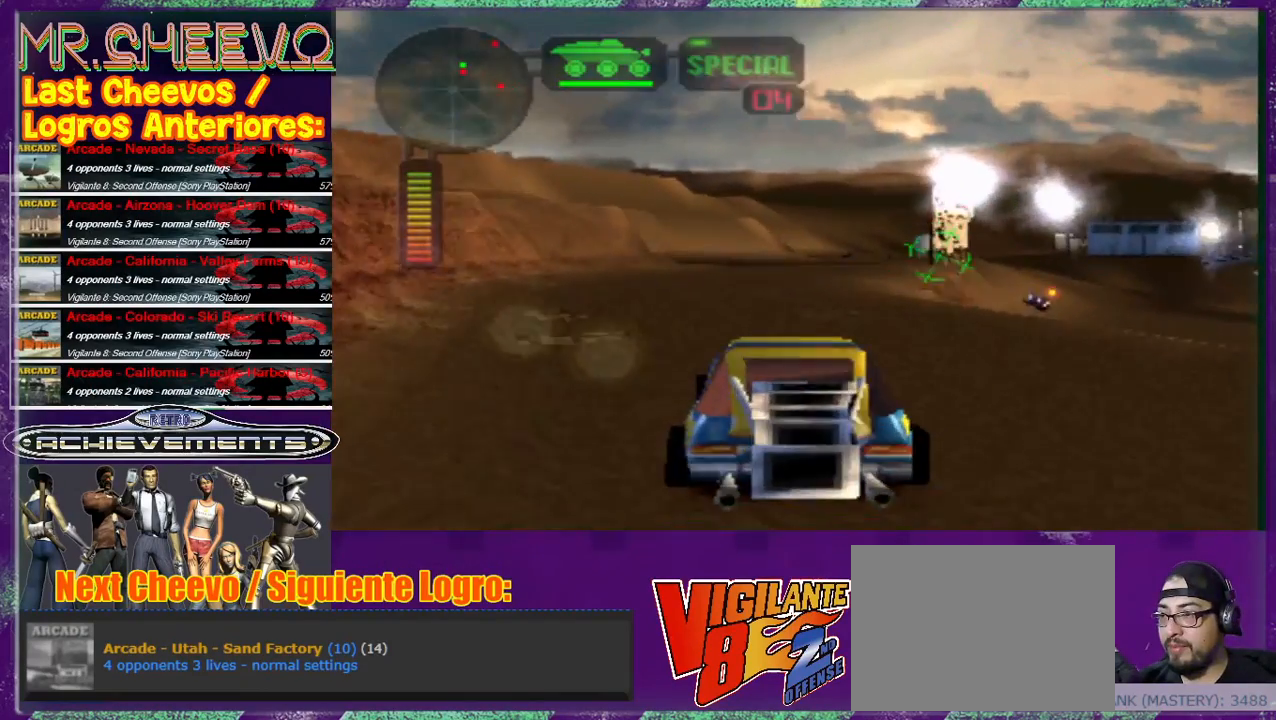
{"buttons": [], "left_stick": "center", "events": [[467, "left_stick", "center"]]}
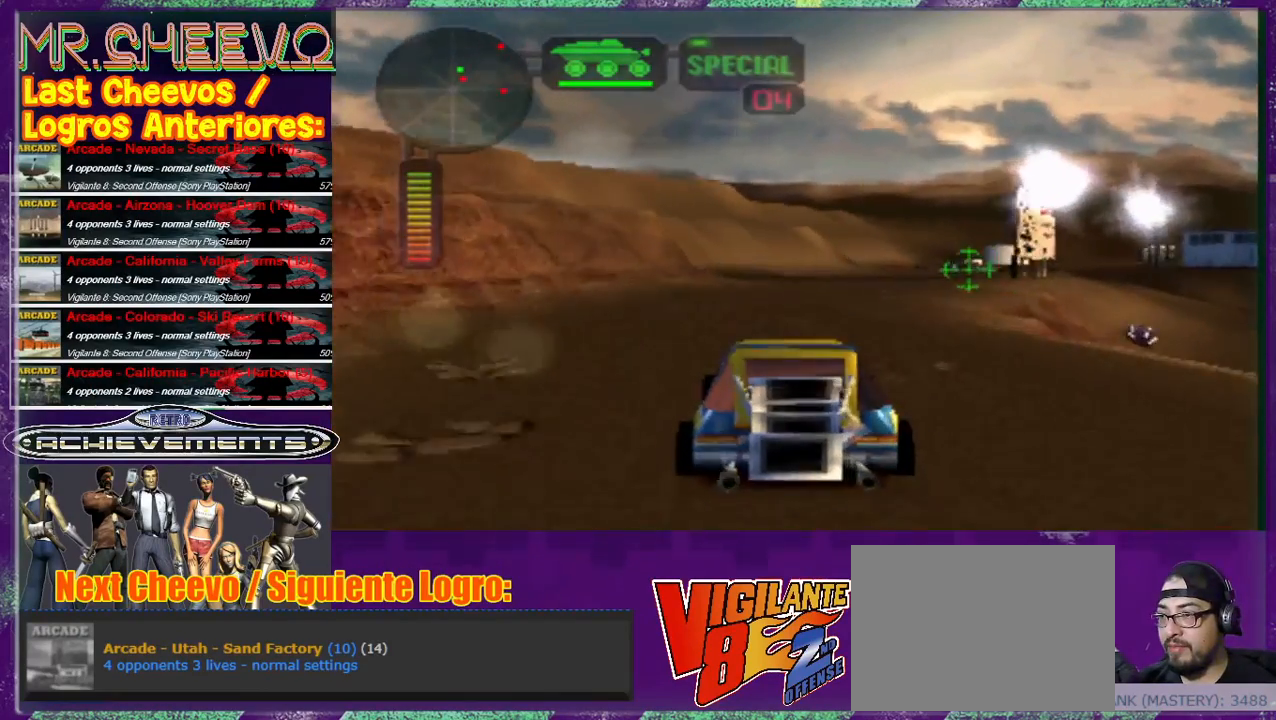
{"buttons": ["SQUARE"], "left_stick": "center", "events": [[367, "L2", "down"], [367, "SQUARE", "down"], [500, "L2", "up"]]}
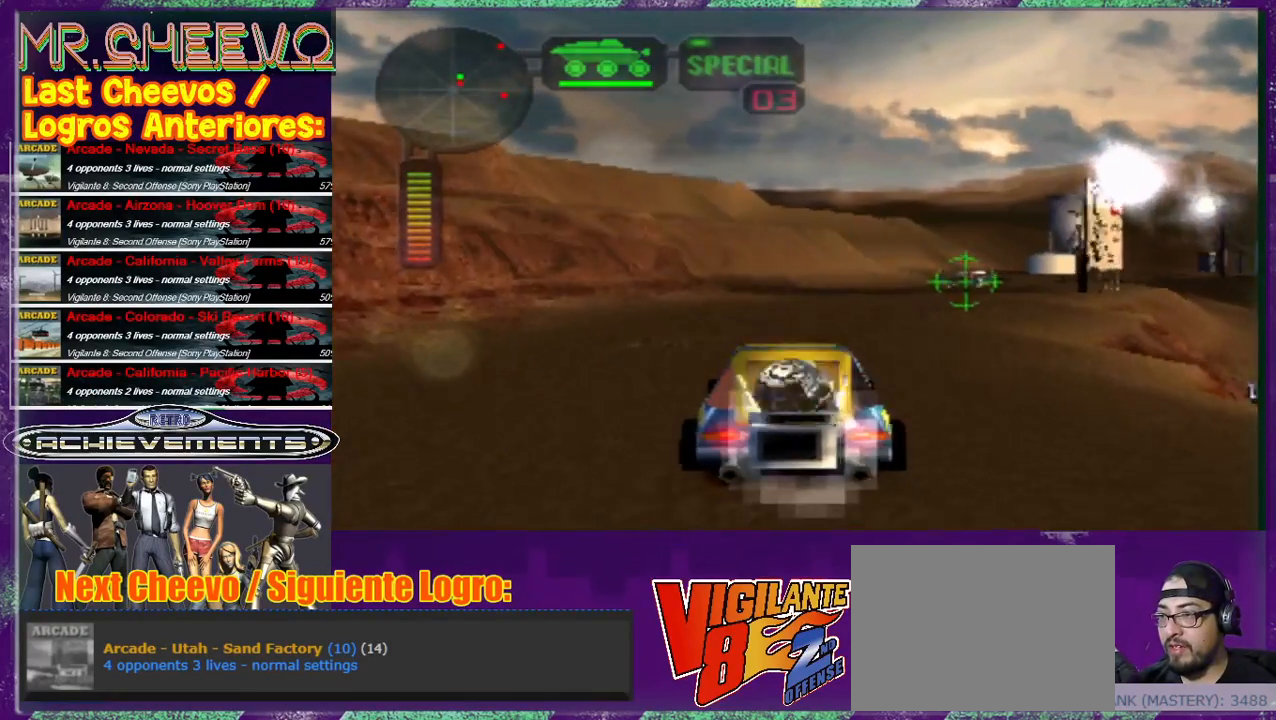
{"buttons": ["SQUARE"], "left_stick": "center", "events": []}
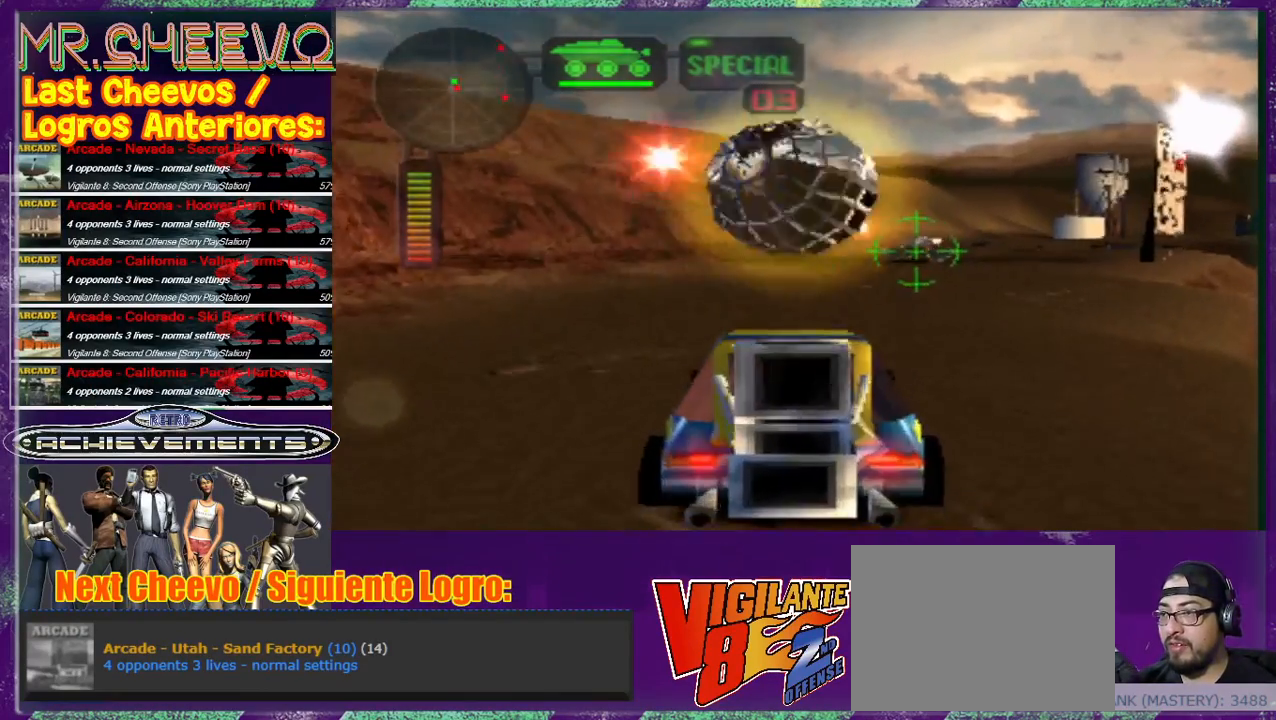
{"buttons": ["SQUARE"], "left_stick": "center", "events": [[233, "left_stick", "left"], [367, "left_stick", "center"]]}
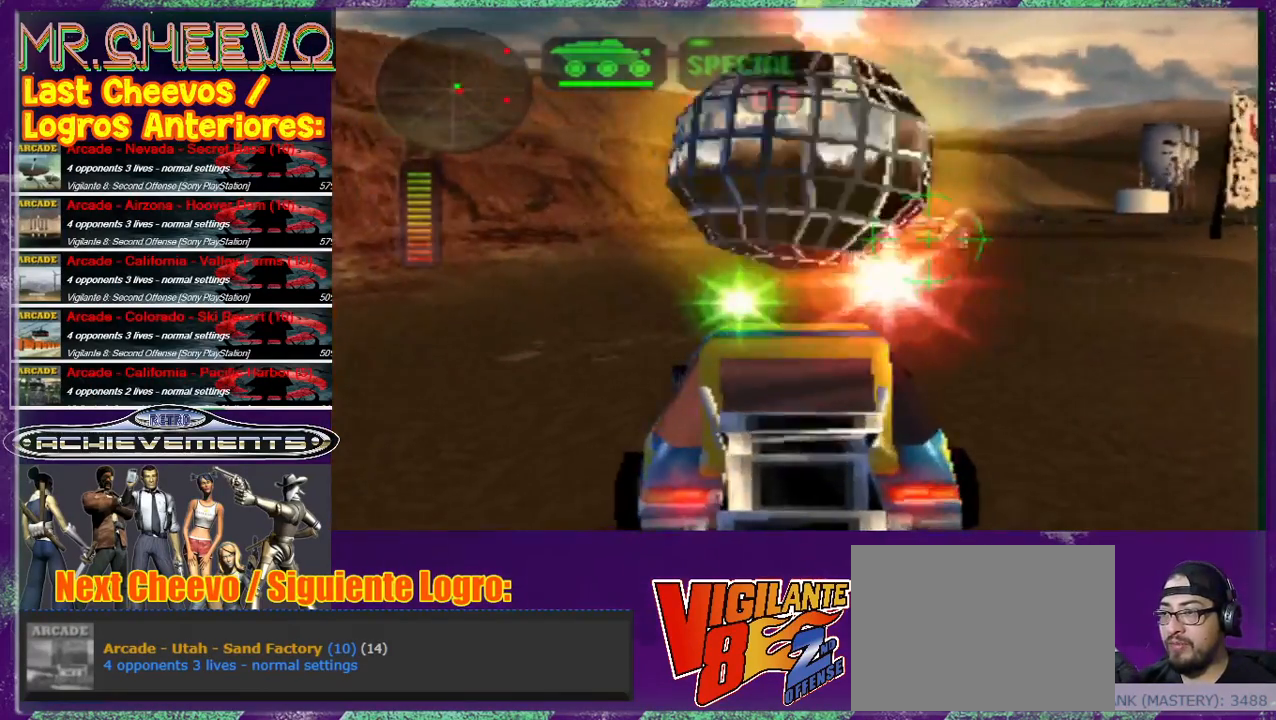
{"buttons": ["SQUARE"], "left_stick": "center", "events": [[233, "left_stick", "right"], [367, "left_stick", "center"]]}
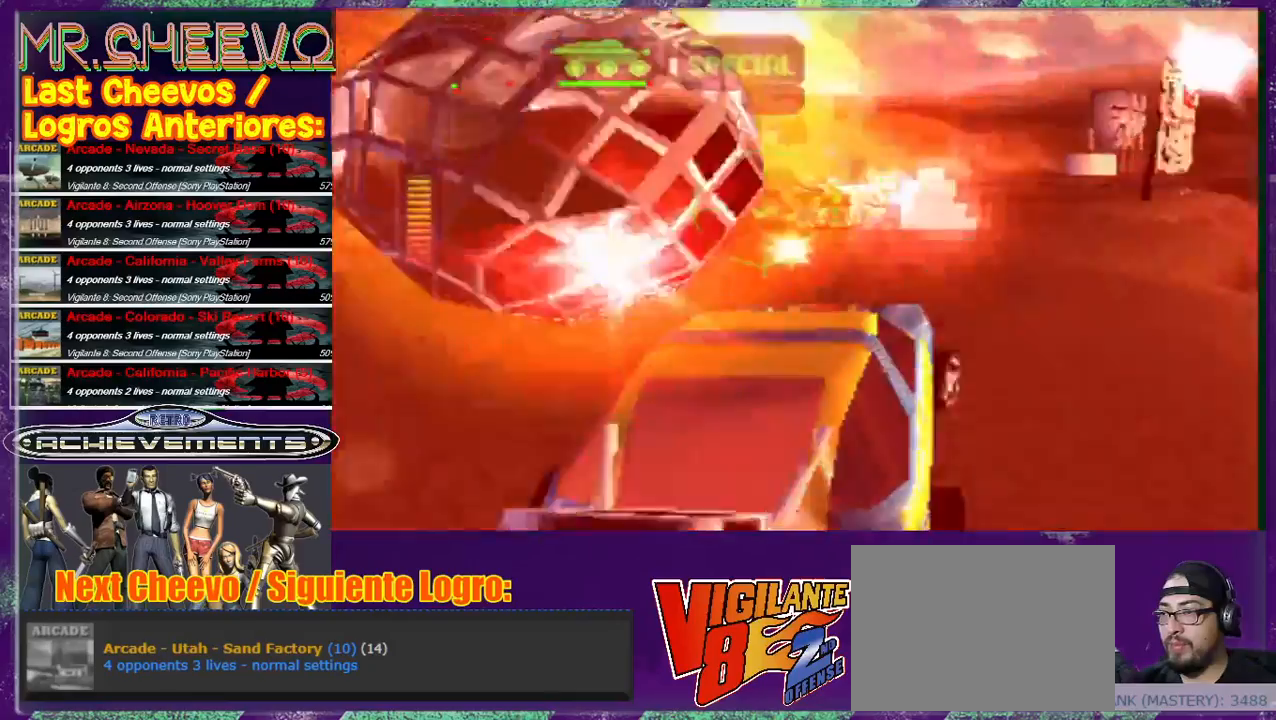
{"buttons": ["SQUARE"], "left_stick": "left", "events": [[33, "SQUARE", "up"], [467, "SQUARE", "down"], [467, "left_stick", "left"]]}
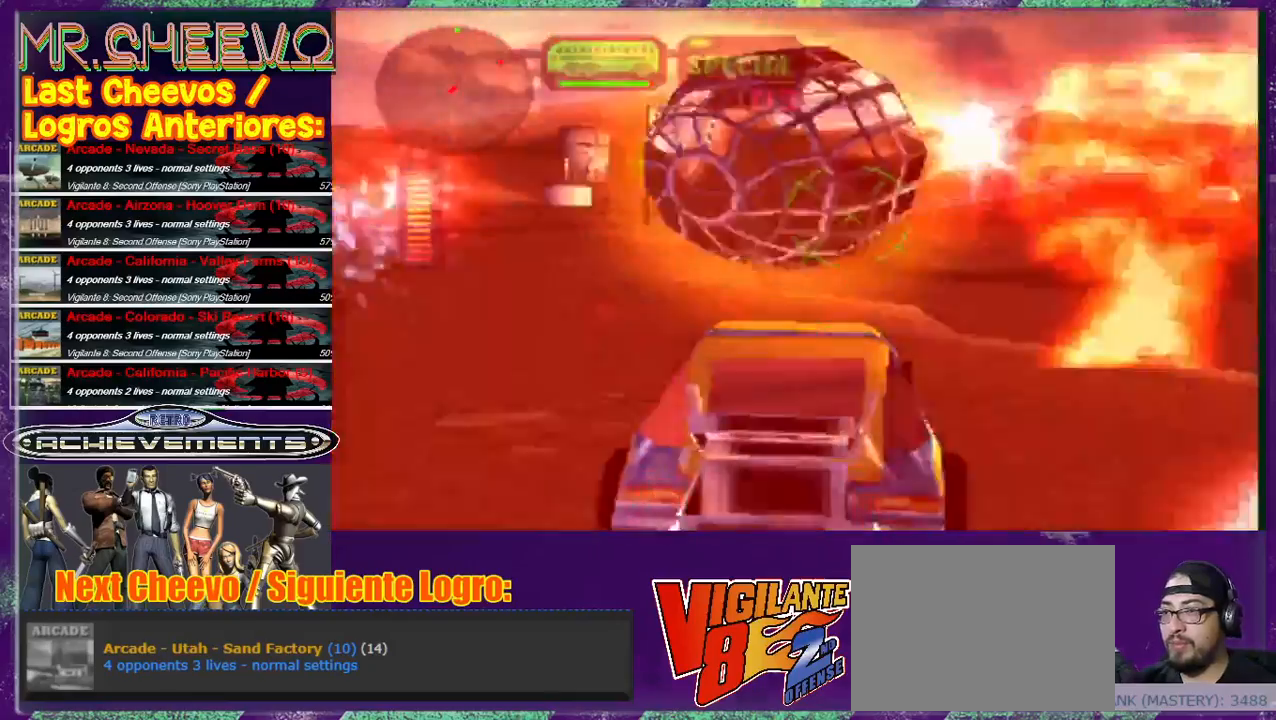
{"buttons": ["SQUARE"], "left_stick": "left", "events": [[233, "left_stick", "center"], [433, "left_stick", "left"]]}
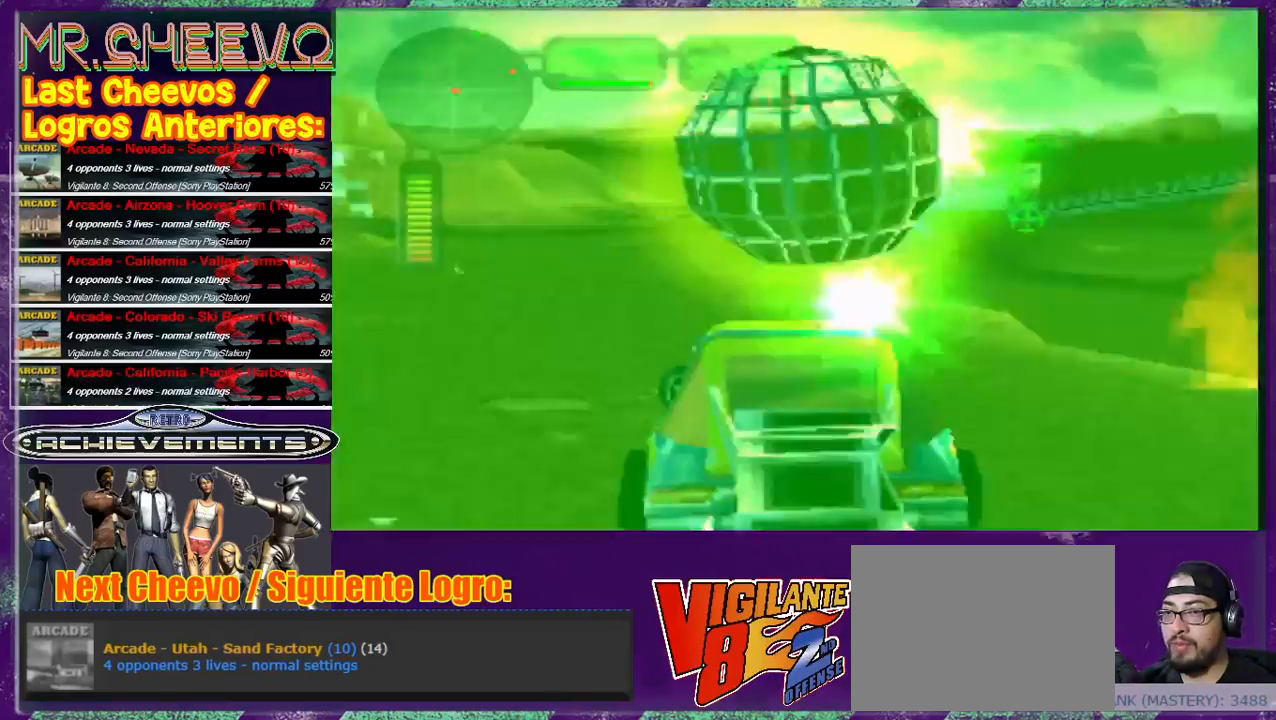
{"buttons": ["SQUARE"], "left_stick": "center", "events": [[133, "left_stick", "up-left"], [333, "left_stick", "center"]]}
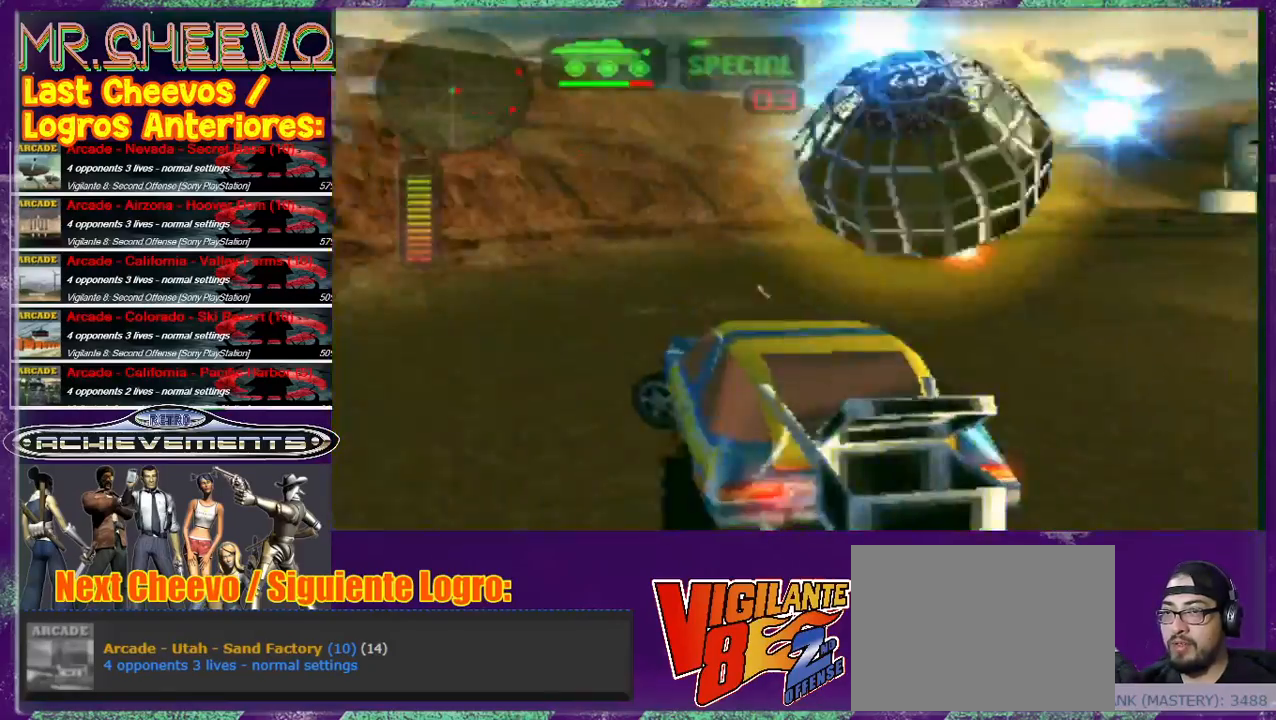
{"buttons": ["SQUARE"], "left_stick": "left", "events": [[33, "left_stick", "left"]]}
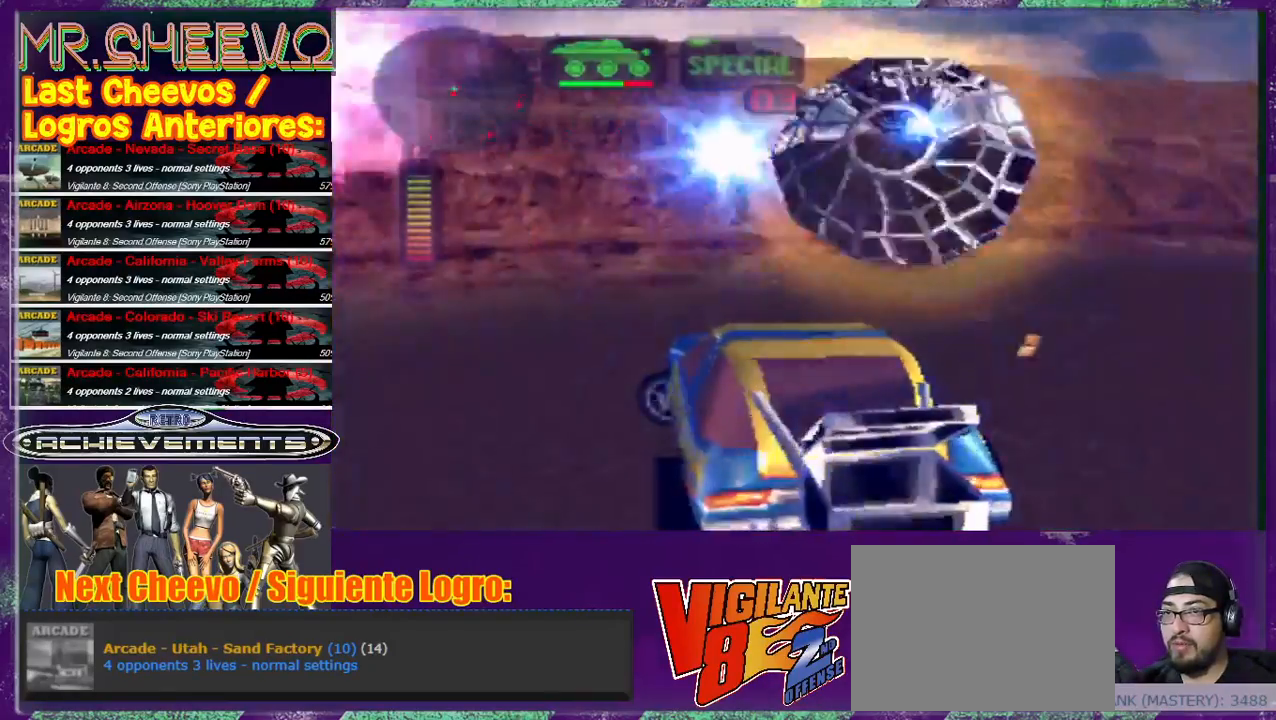
{"buttons": ["SQUARE"], "left_stick": "left", "events": [[233, "left_stick", "center"], [433, "left_stick", "left"]]}
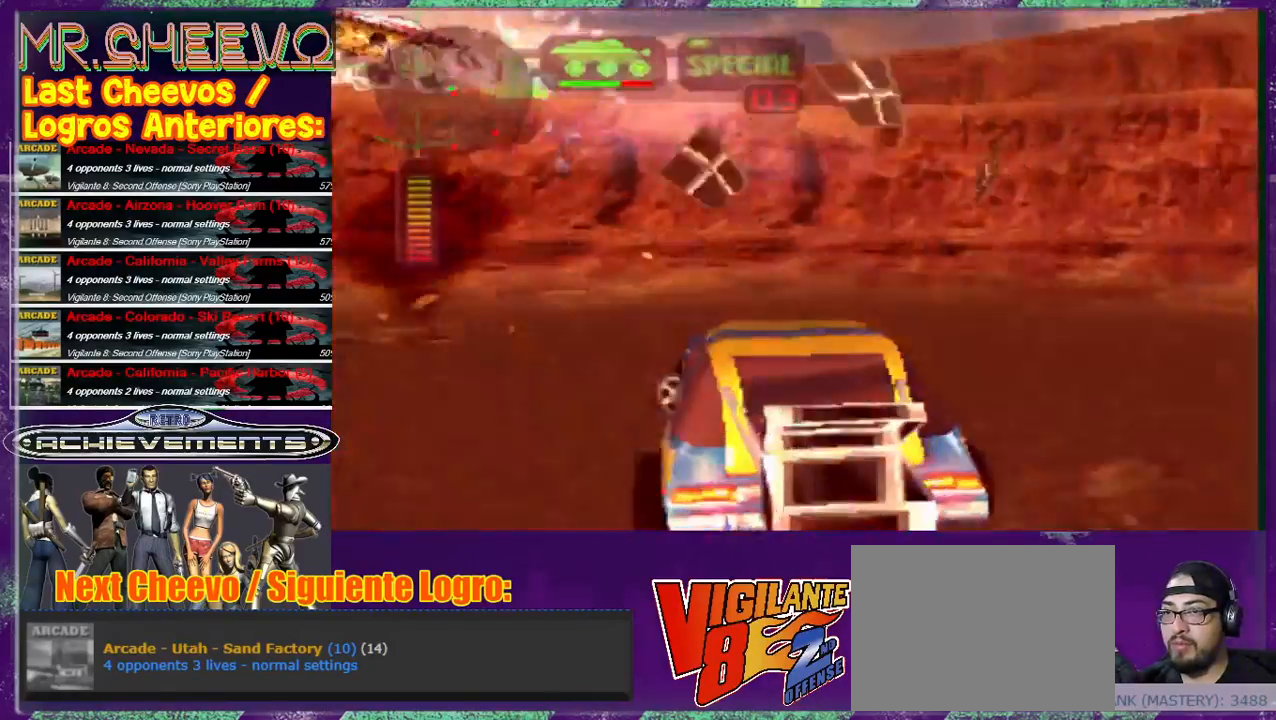
{"buttons": [], "left_stick": "center", "events": [[333, "left_stick", "center"], [467, "SQUARE", "up"]]}
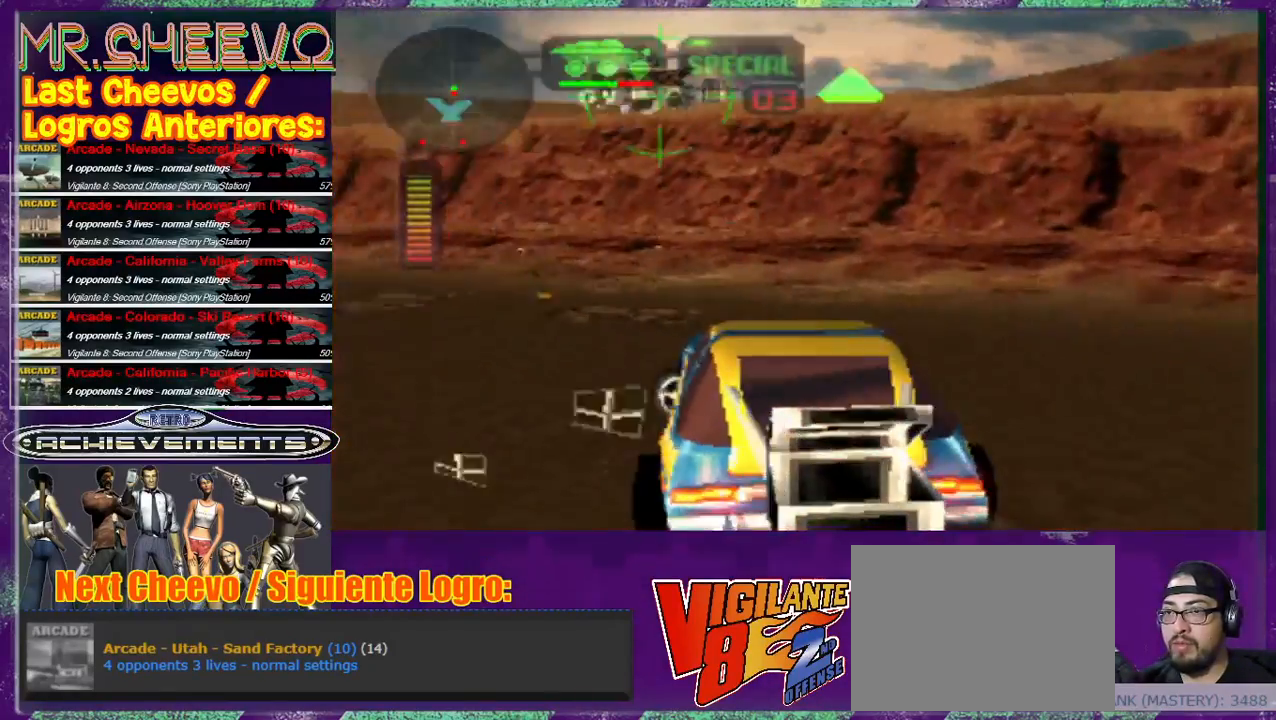
{"buttons": [], "left_stick": "up", "events": [[67, "left_stick", "up"]]}
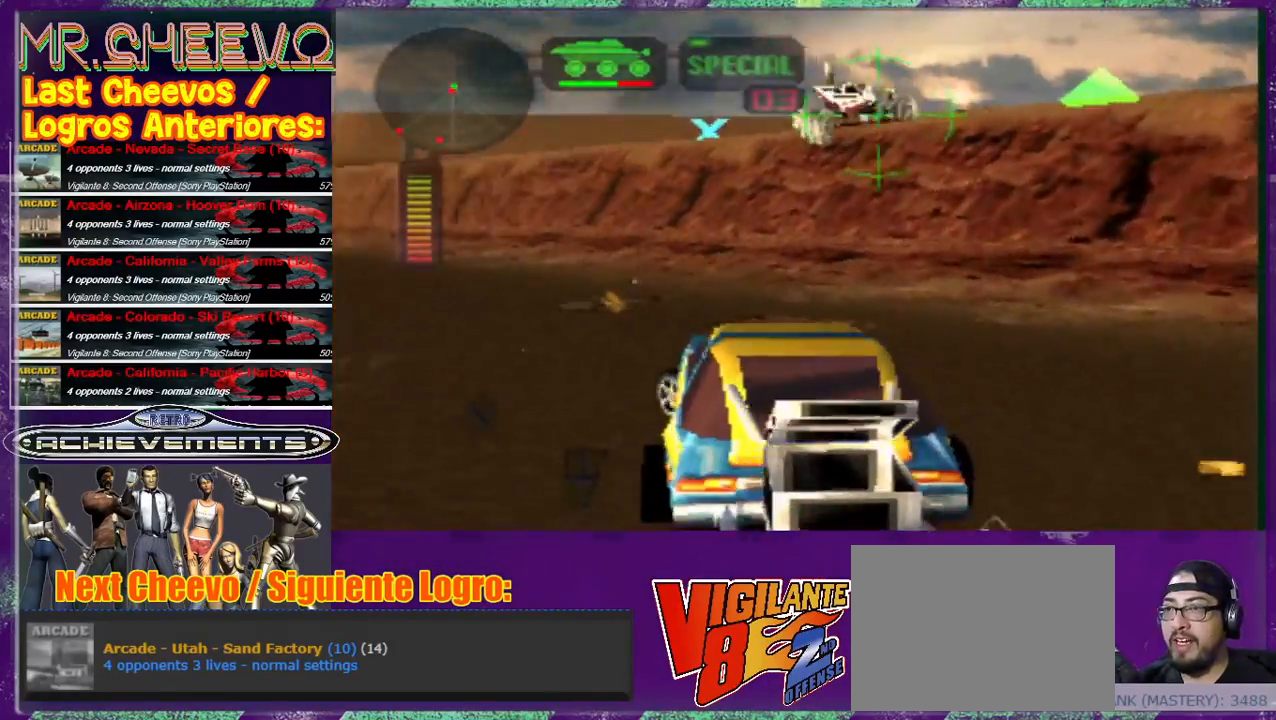
{"buttons": [], "left_stick": "up-right", "events": [[100, "left_stick", "up-right"]]}
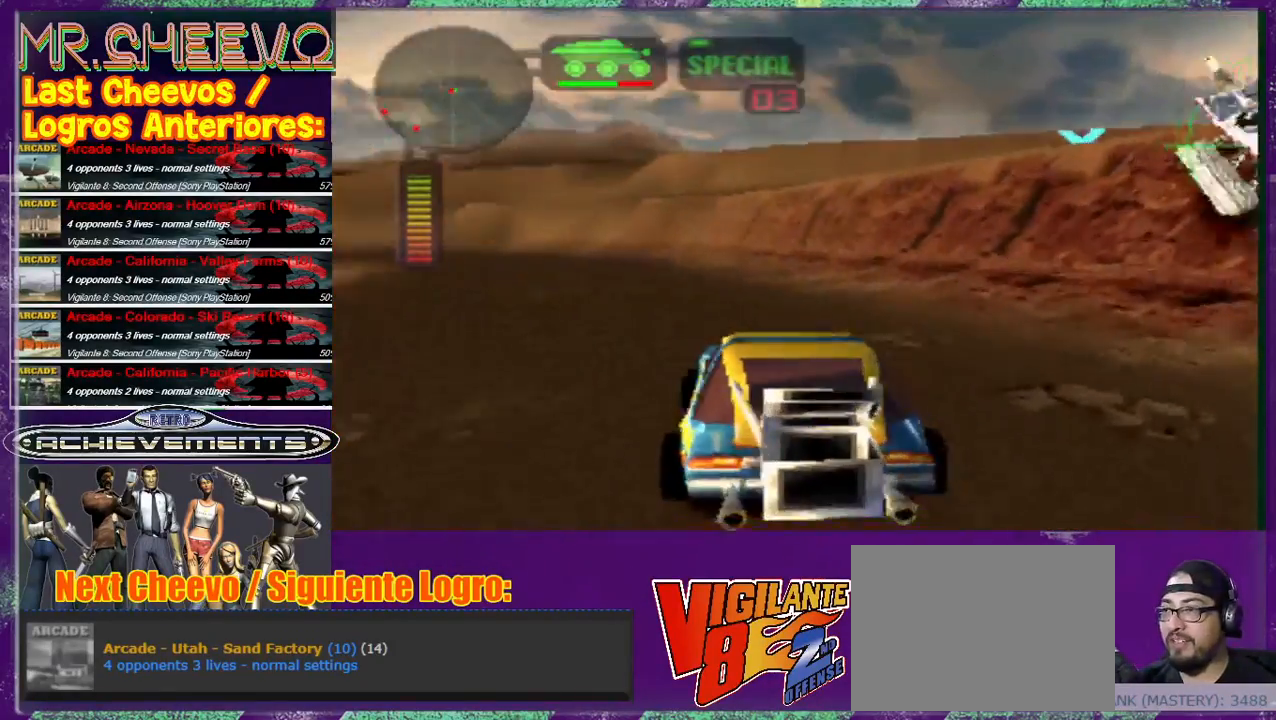
{"buttons": [], "left_stick": "up", "events": [[400, "left_stick", "up"]]}
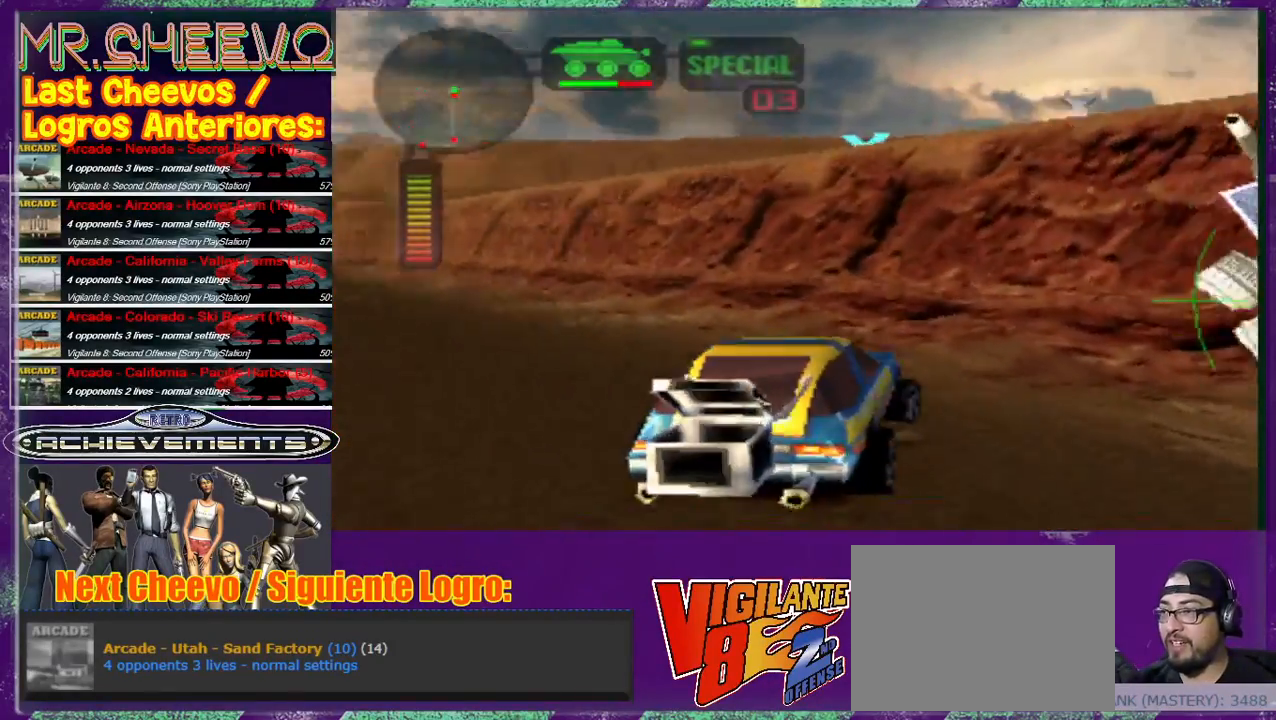
{"buttons": [], "left_stick": "up", "events": [[167, "CROSS", "down"], [200, "CROSS", "up"], [433, "CROSS", "down"], [467, "CROSS", "up"]]}
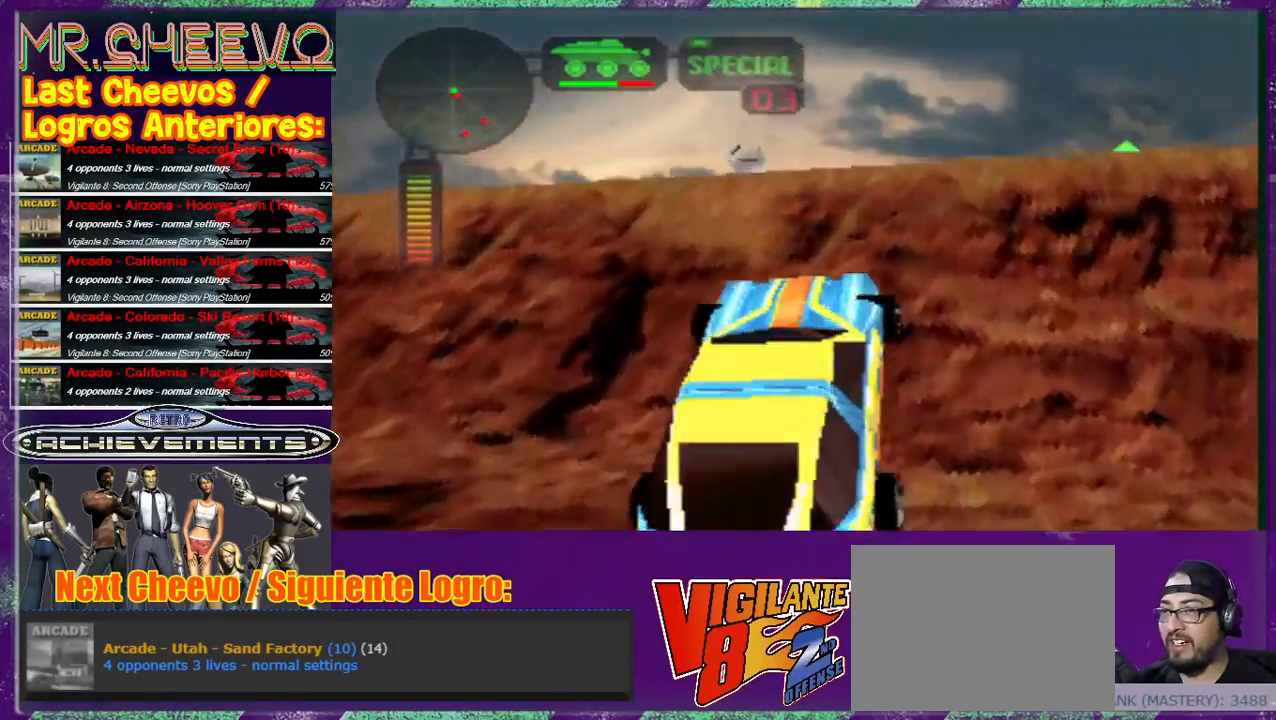
{"buttons": ["CROSS"], "left_stick": "up", "events": [[33, "CROSS", "down"], [100, "CROSS", "up"], [233, "CROSS", "down"], [300, "CROSS", "up"], [333, "CROSS", "down"], [433, "CROSS", "up"], [467, "CROSS", "down"]]}
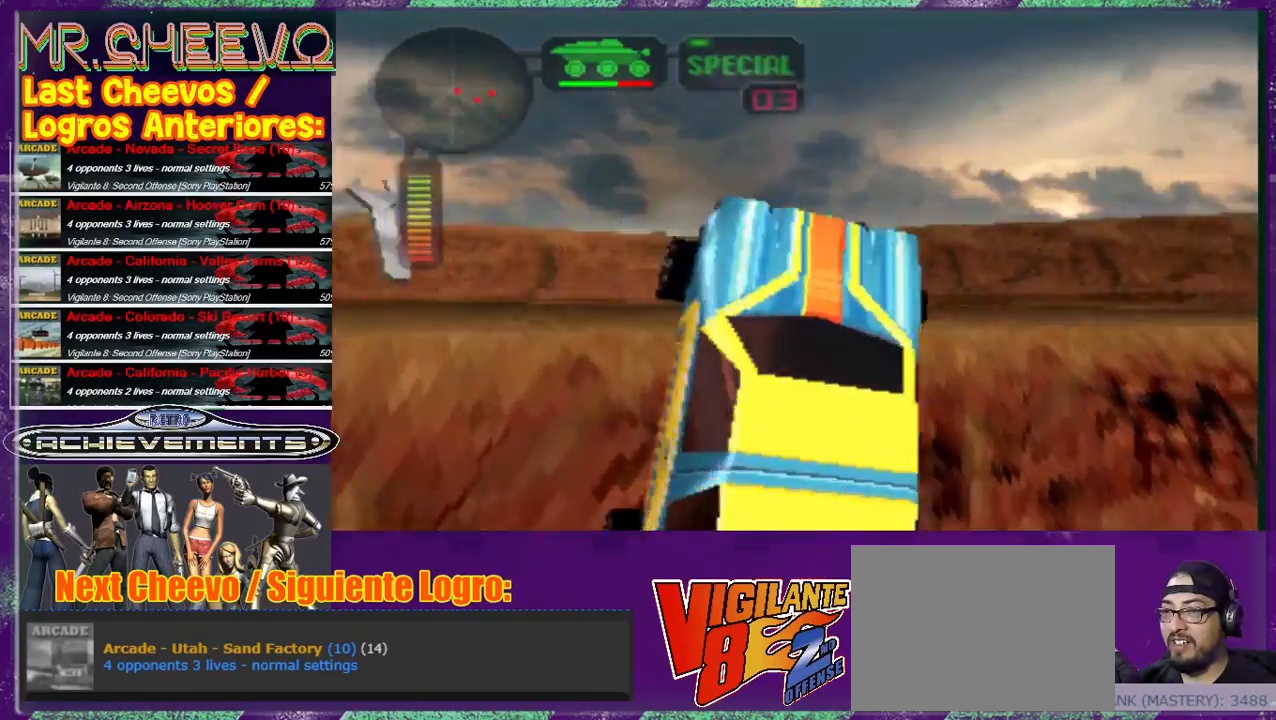
{"buttons": [], "left_stick": "up-left", "events": [[67, "CROSS", "up"], [267, "CROSS", "down"], [267, "left_stick", "up-left"], [367, "CROSS", "up"], [467, "CROSS", "down"], [500, "CROSS", "up"]]}
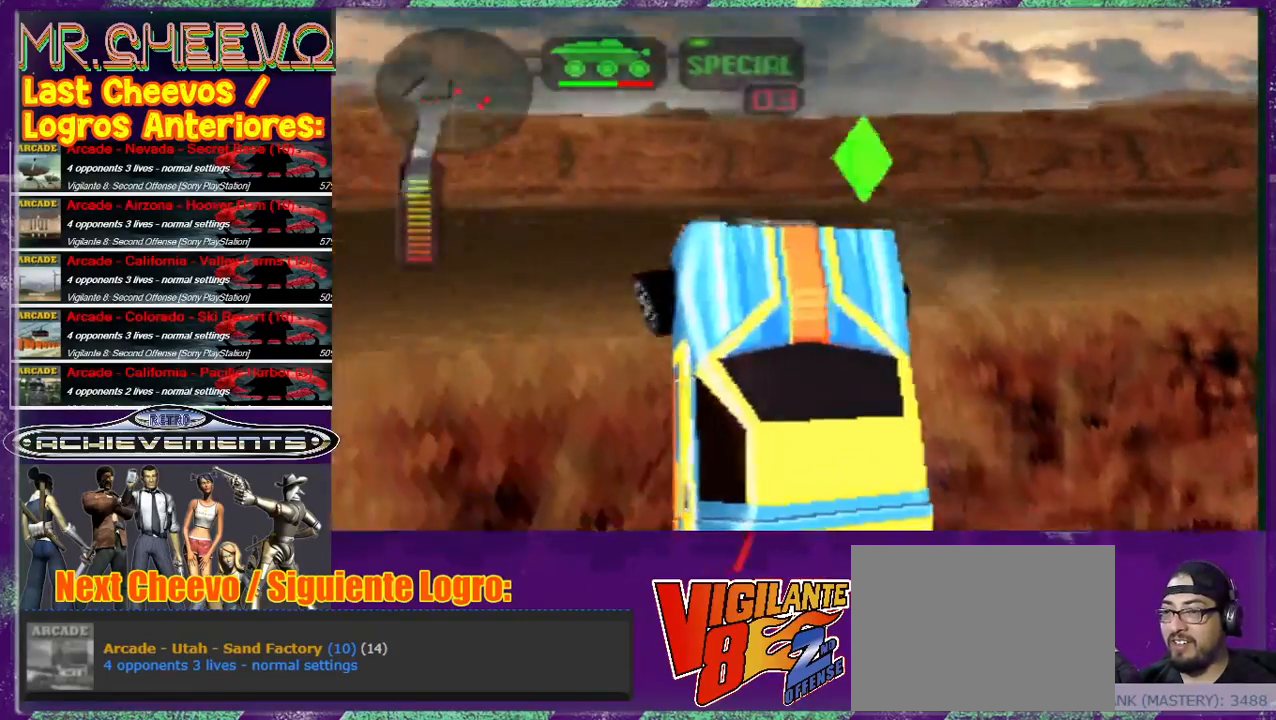
{"buttons": ["SQUARE"], "left_stick": "right", "events": [[100, "left_stick", "up"], [200, "left_stick", "up-right"], [300, "left_stick", "right"], [400, "SQUARE", "down"]]}